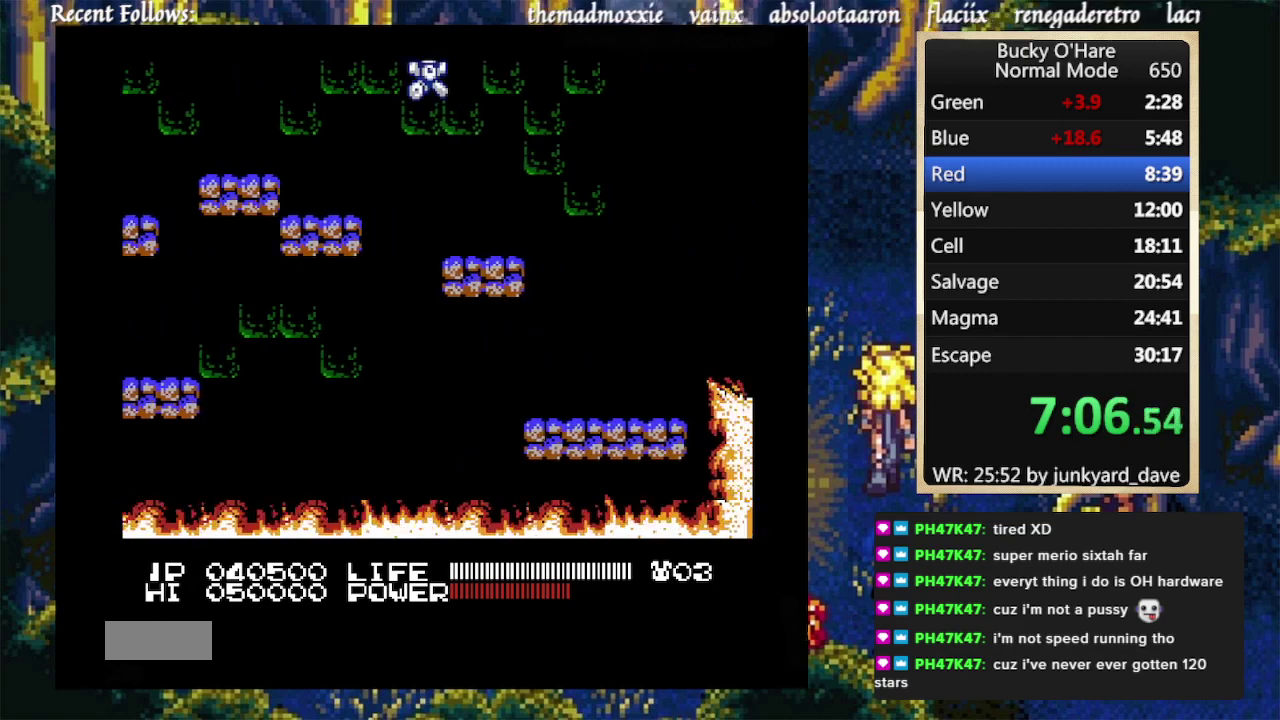
Gameplay with a controller (Nintendo layout); each line is a JSON object with the inputs held at the frame after it. "events" lists button and stick changes between this image and that frame as [ms after this image, input, new state], when the widget could be followed in between. Not read: L1 L2 L3 R1 R2 R3 Z.
{"buttons": ["DPAD_RIGHT"], "events": [[100, "DPAD_RIGHT", "up"], [233, "DPAD_RIGHT", "down"], [333, "A", "down"], [500, "A", "up"]]}
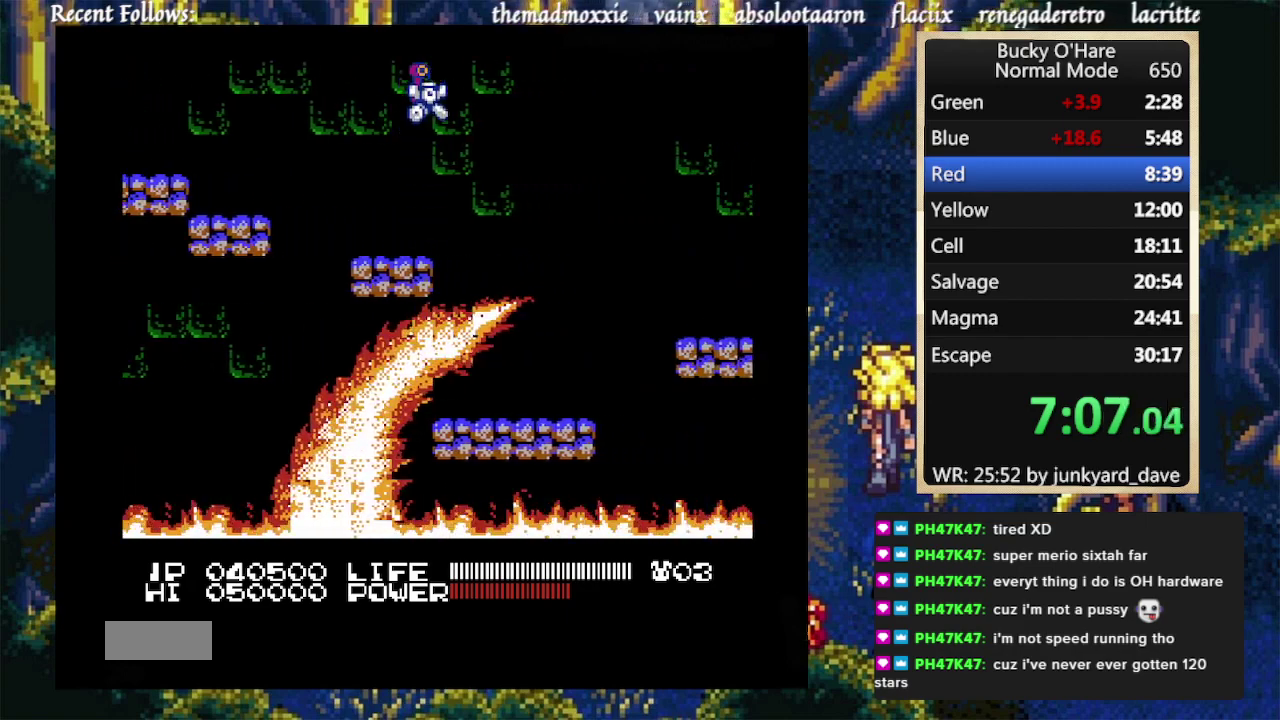
{"buttons": [], "events": [[267, "DPAD_RIGHT", "up"]]}
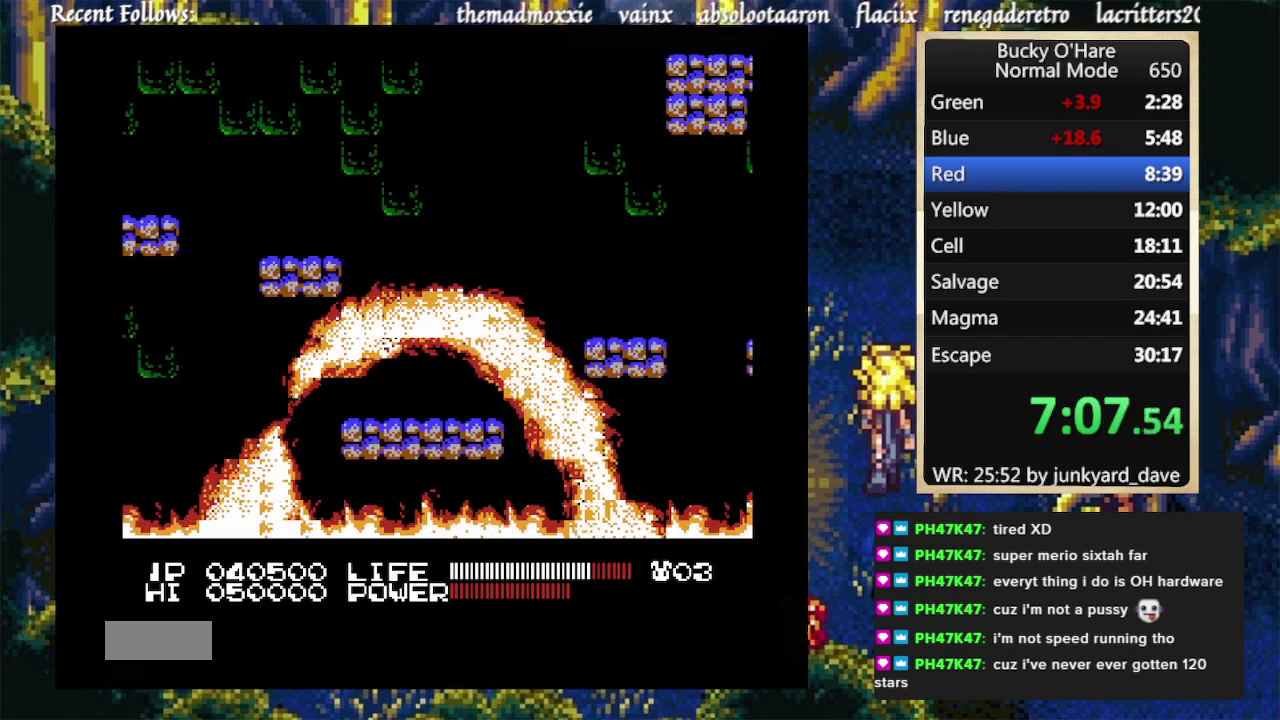
{"buttons": [], "events": [[100, "DPAD_RIGHT", "down"], [300, "DPAD_RIGHT", "up"]]}
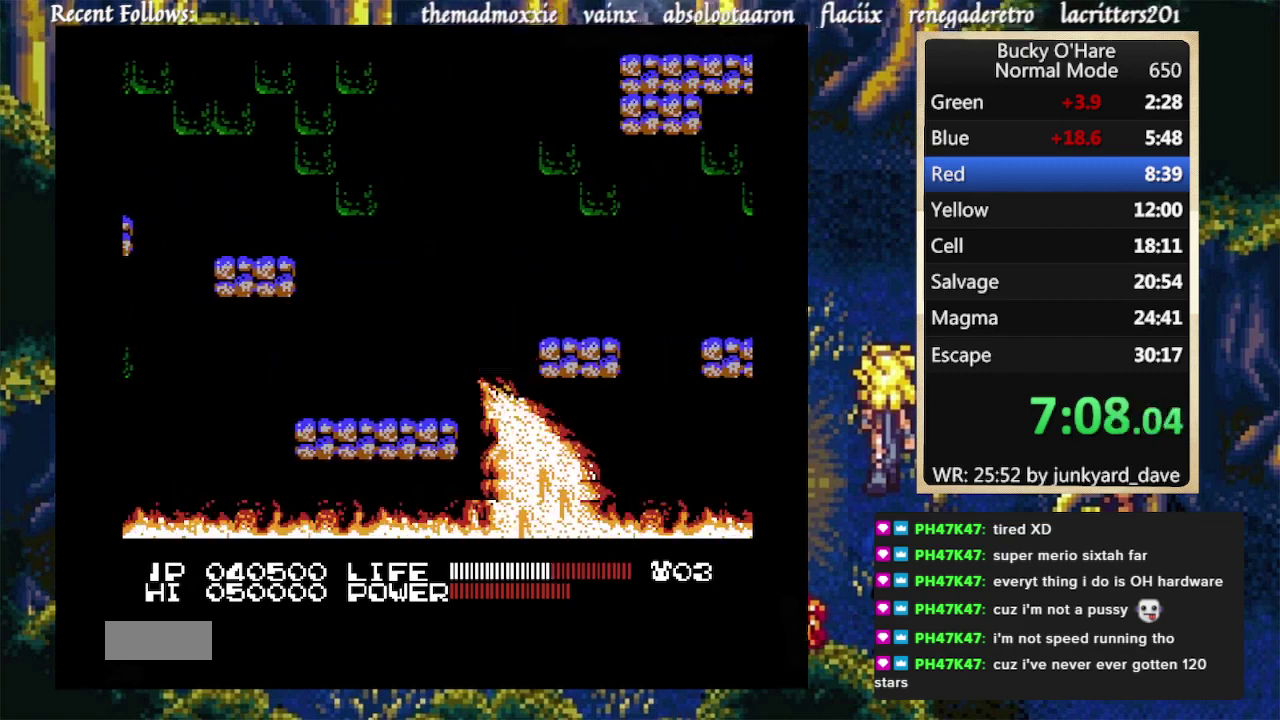
{"buttons": ["DPAD_RIGHT"], "events": [[133, "DPAD_RIGHT", "down"], [233, "A", "down"], [467, "A", "up"]]}
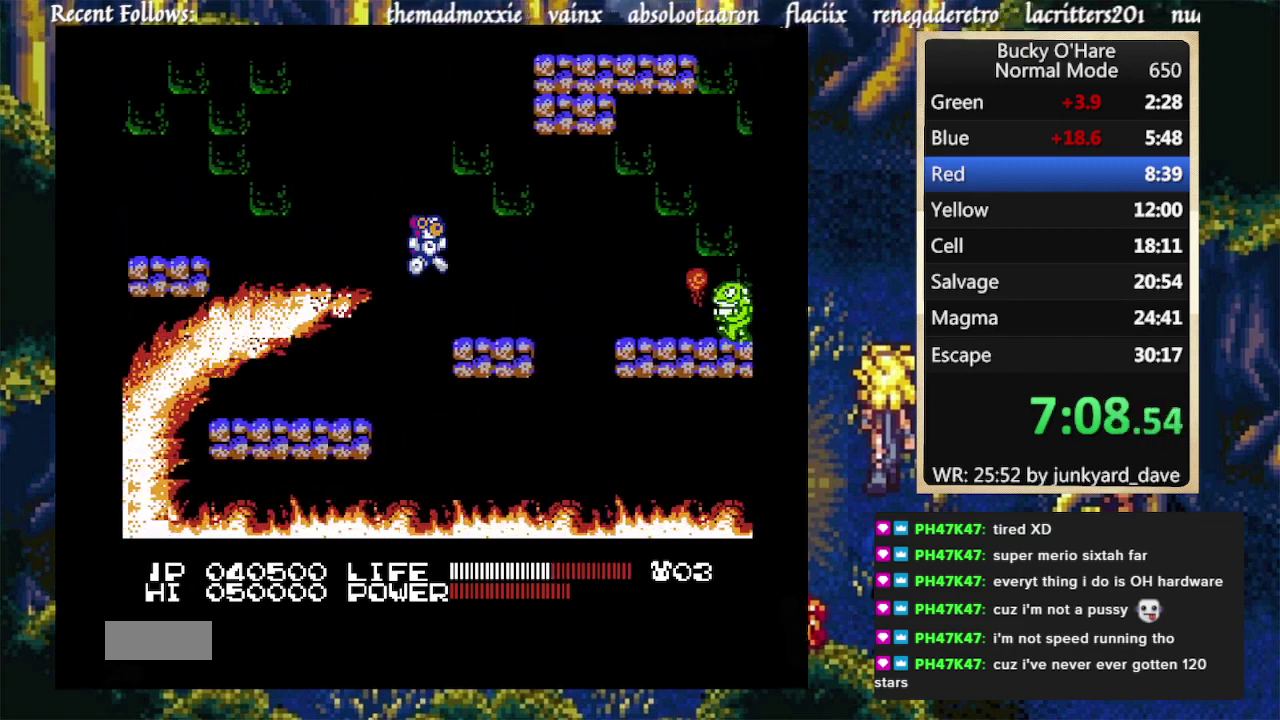
{"buttons": ["DPAD_RIGHT"], "events": [[300, "A", "down"], [467, "A", "up"]]}
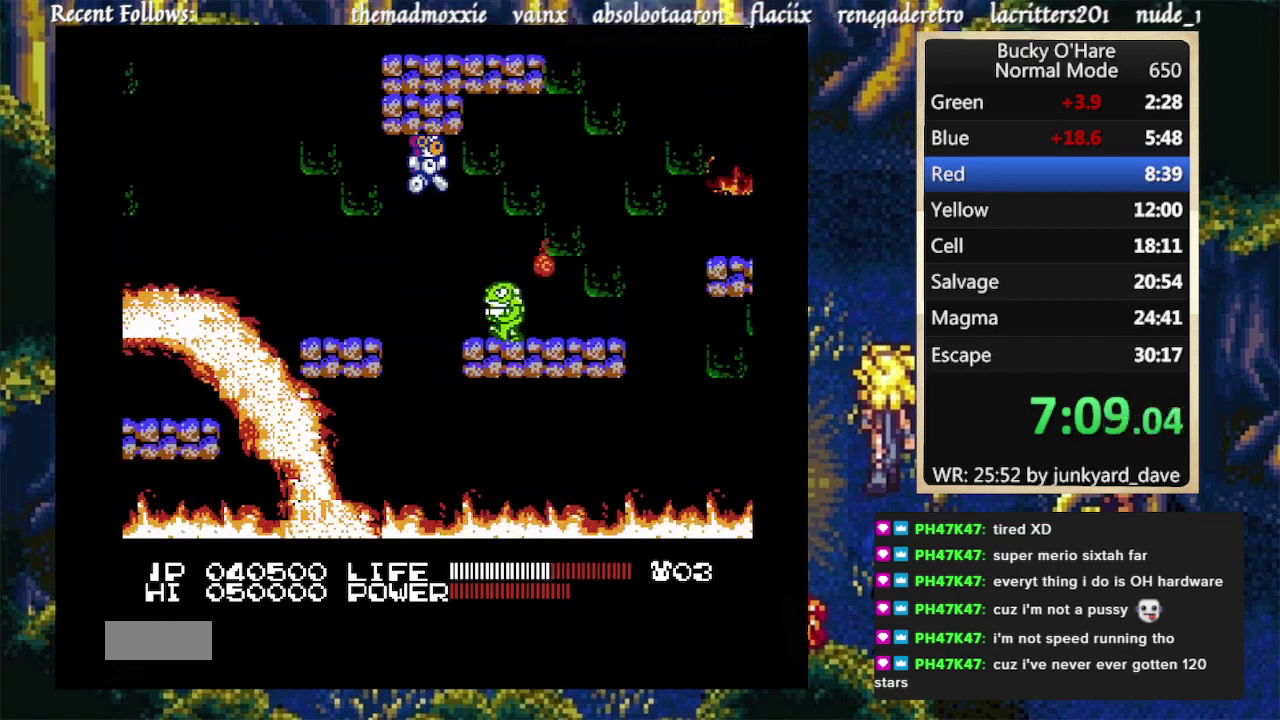
{"buttons": ["B", "DPAD_RIGHT"], "events": [[167, "DPAD_RIGHT", "up"], [367, "B", "down"], [433, "B", "up"], [500, "B", "down"], [500, "DPAD_RIGHT", "down"]]}
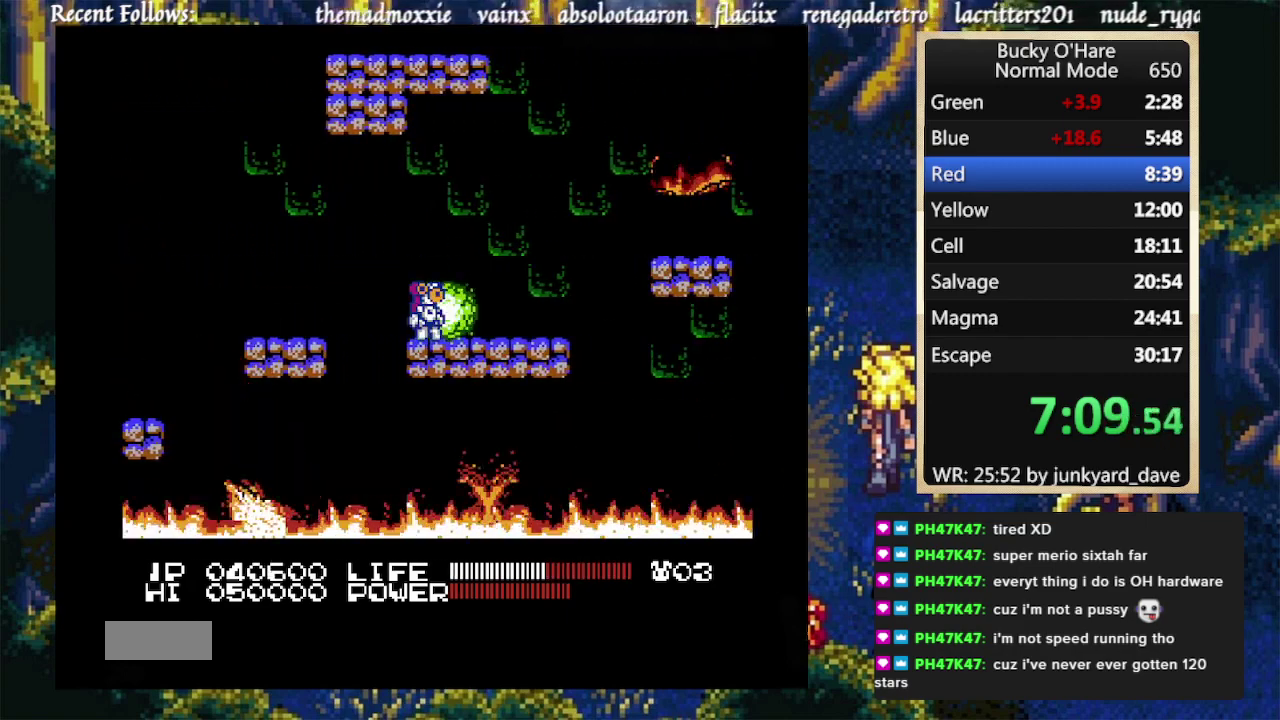
{"buttons": ["A", "DPAD_RIGHT"], "events": [[100, "B", "up"], [467, "A", "down"]]}
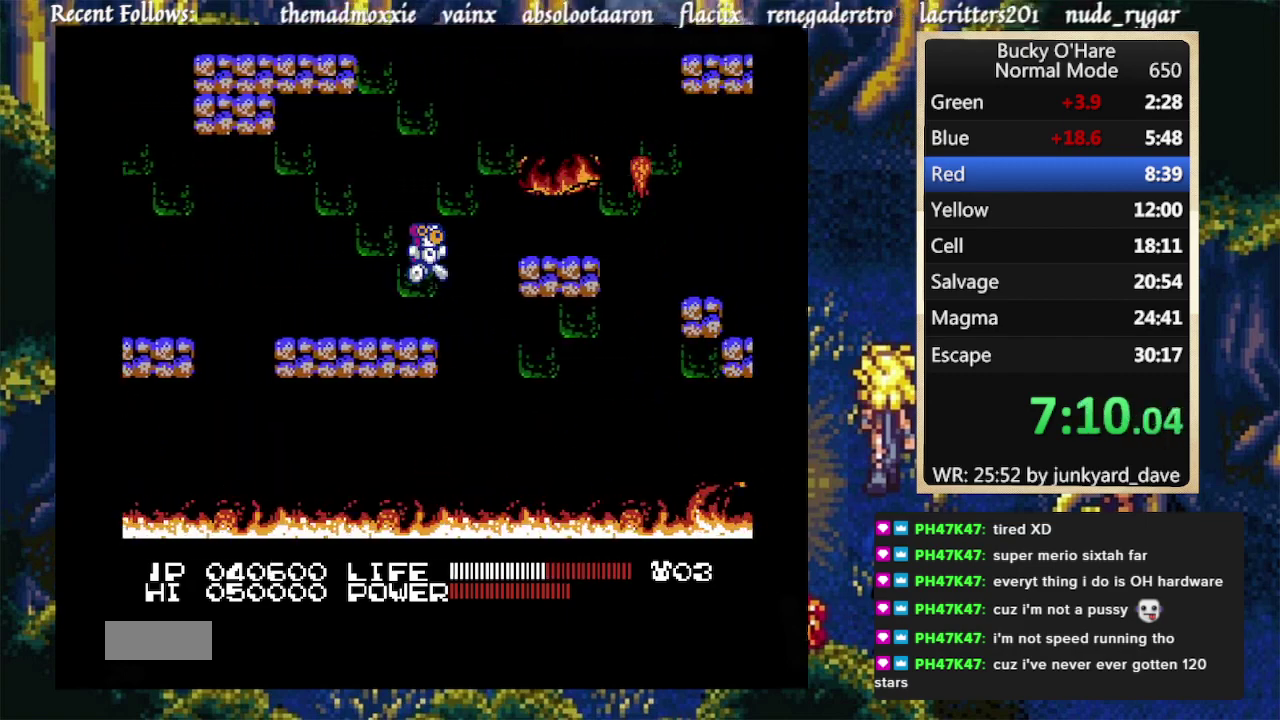
{"buttons": ["A", "DPAD_RIGHT"], "events": [[200, "A", "up"], [500, "A", "down"]]}
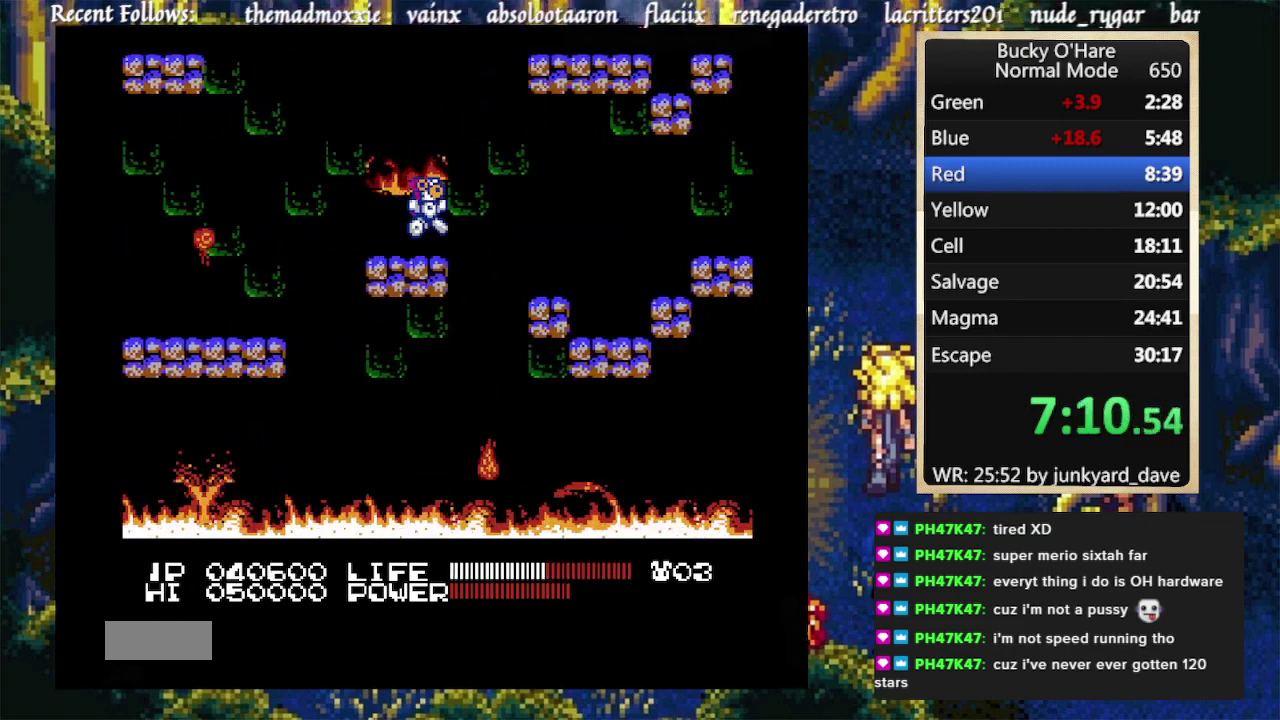
{"buttons": ["A", "DPAD_RIGHT"], "events": [[67, "A", "up"], [467, "A", "down"]]}
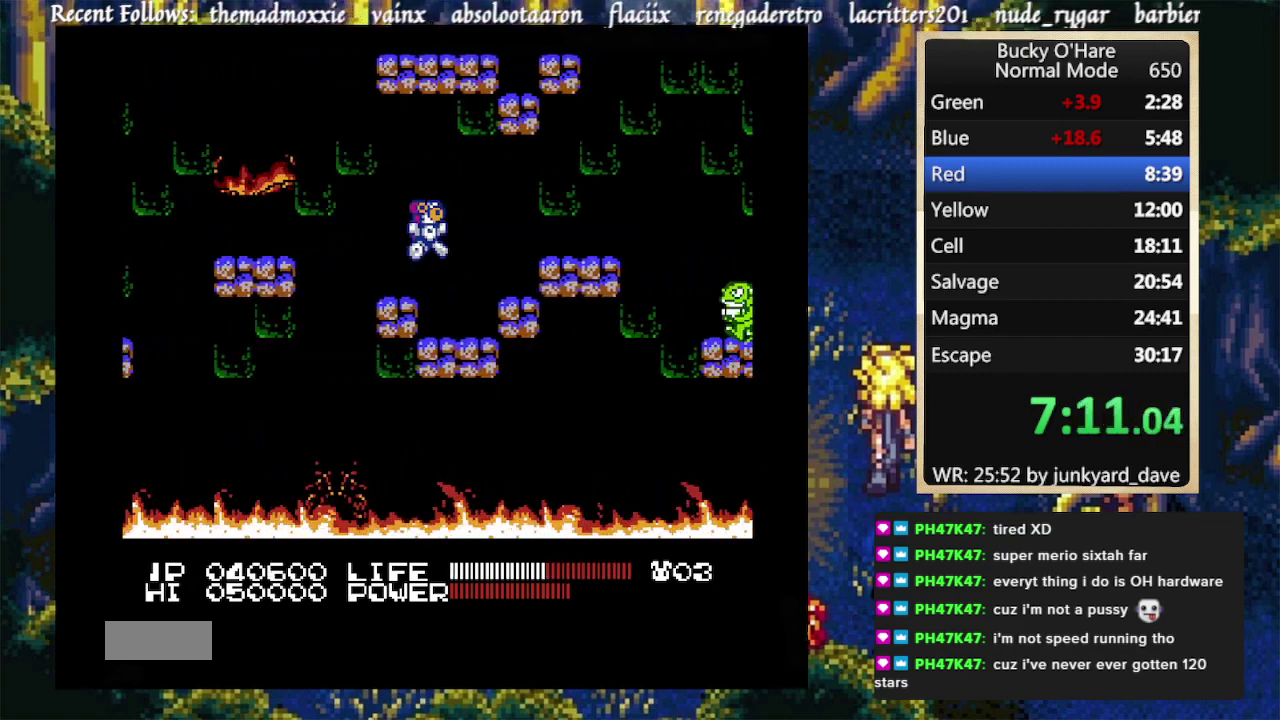
{"buttons": ["A", "DPAD_RIGHT"], "events": [[100, "A", "up"], [400, "DPAD_RIGHT", "up"], [500, "A", "down"], [500, "DPAD_RIGHT", "down"]]}
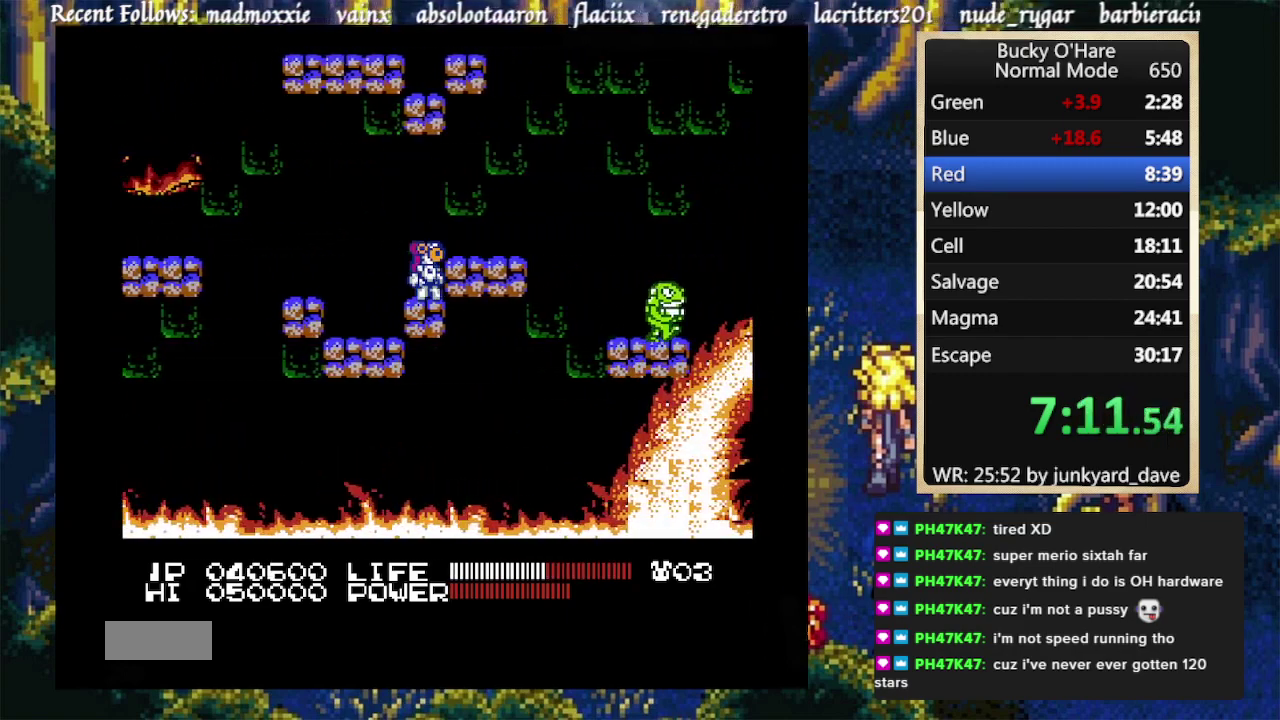
{"buttons": ["DPAD_RIGHT"], "events": [[100, "A", "up"], [200, "B", "down"], [200, "DPAD_RIGHT", "up"], [300, "B", "up"], [367, "B", "down"], [367, "DPAD_RIGHT", "down"], [433, "B", "up"]]}
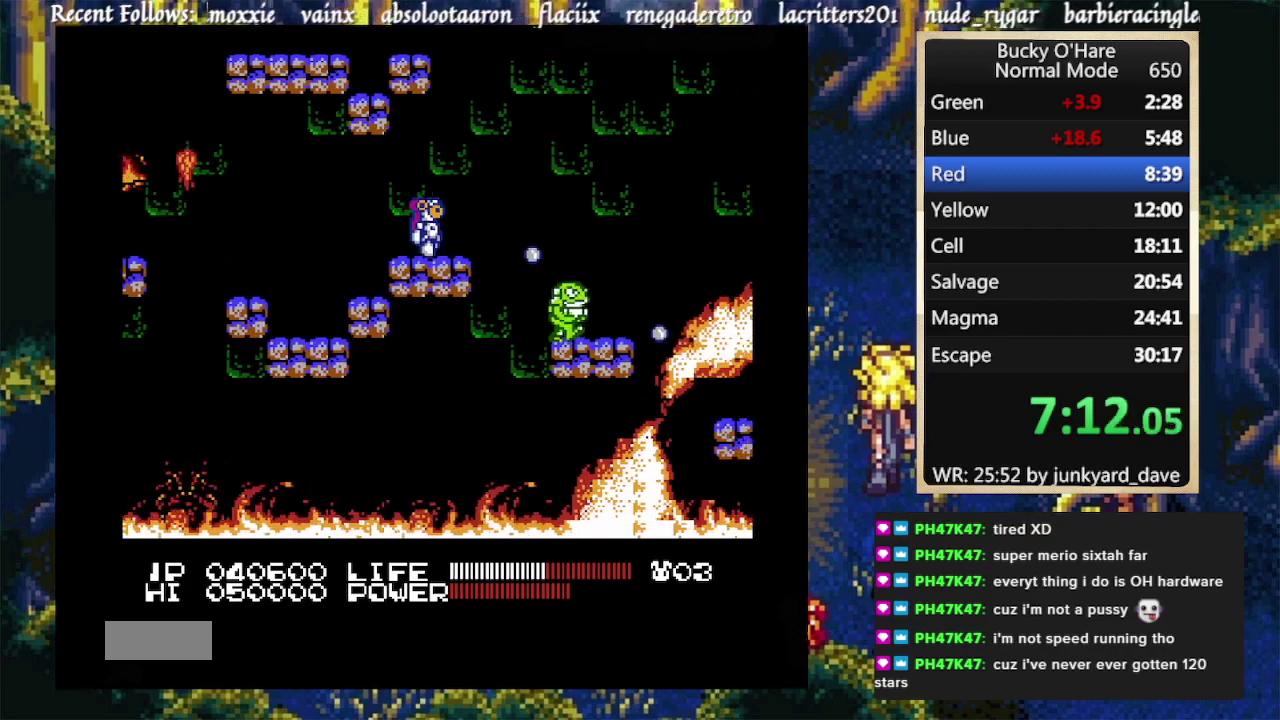
{"buttons": [], "events": [[133, "A", "down"], [233, "A", "up"], [467, "DPAD_RIGHT", "up"]]}
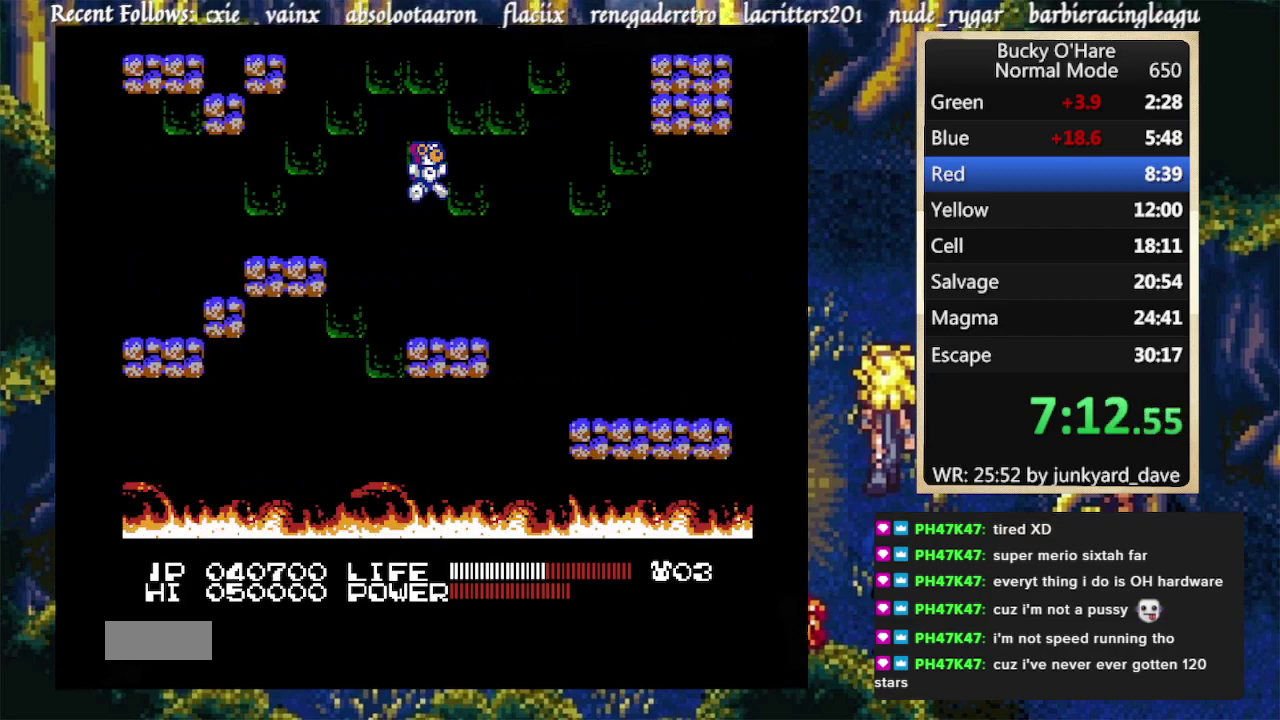
{"buttons": [], "events": [[33, "DPAD_RIGHT", "down"], [133, "DPAD_RIGHT", "up"]]}
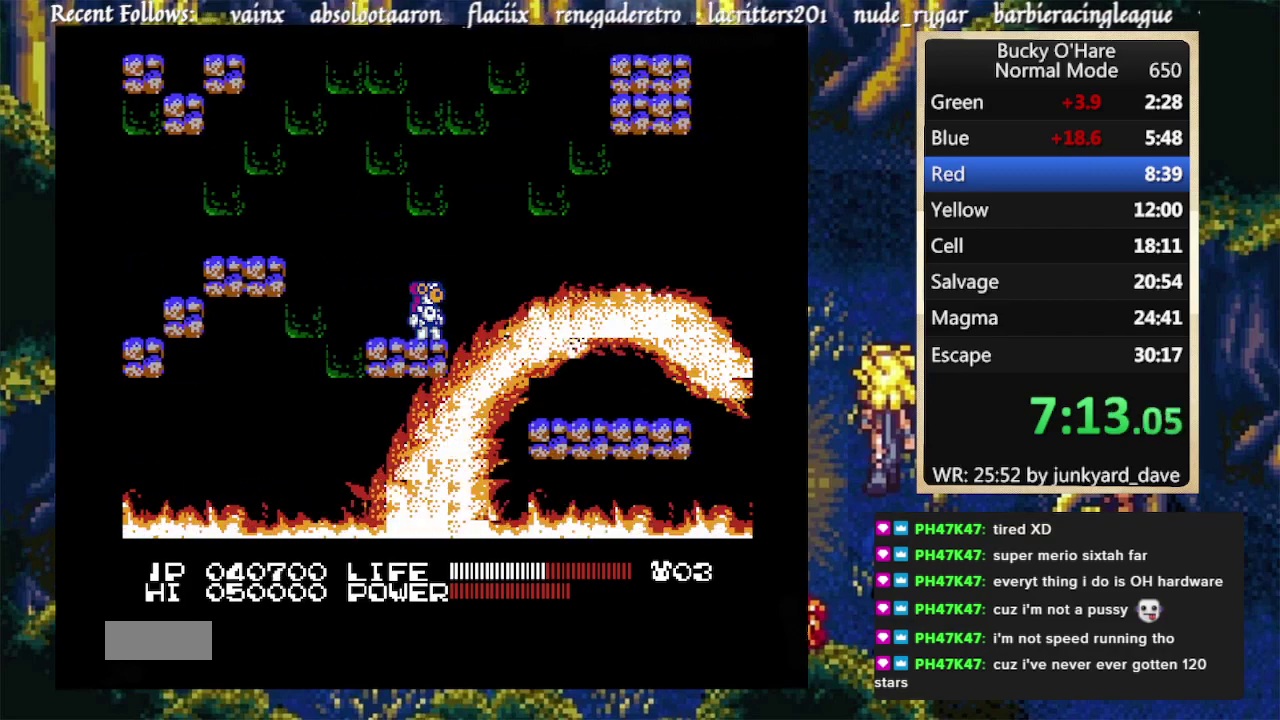
{"buttons": ["DPAD_RIGHT"], "events": [[167, "DPAD_RIGHT", "down"], [233, "A", "down"], [467, "A", "up"]]}
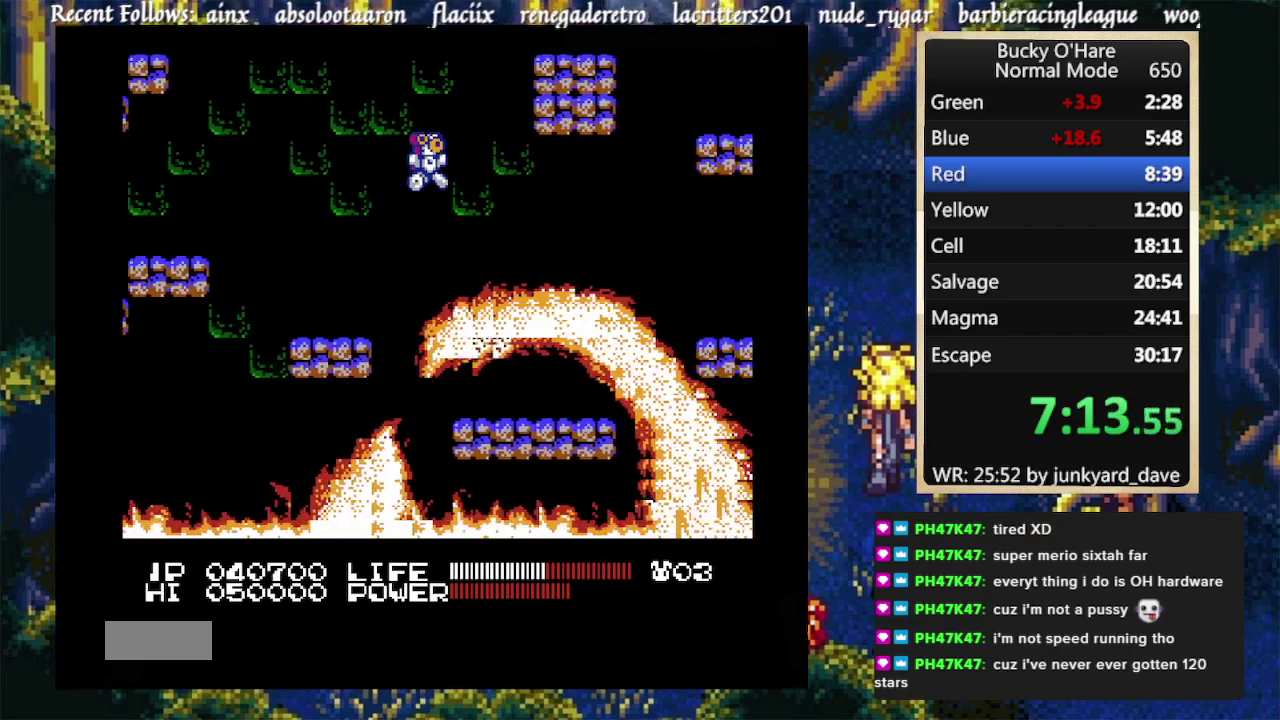
{"buttons": ["DPAD_RIGHT"], "events": []}
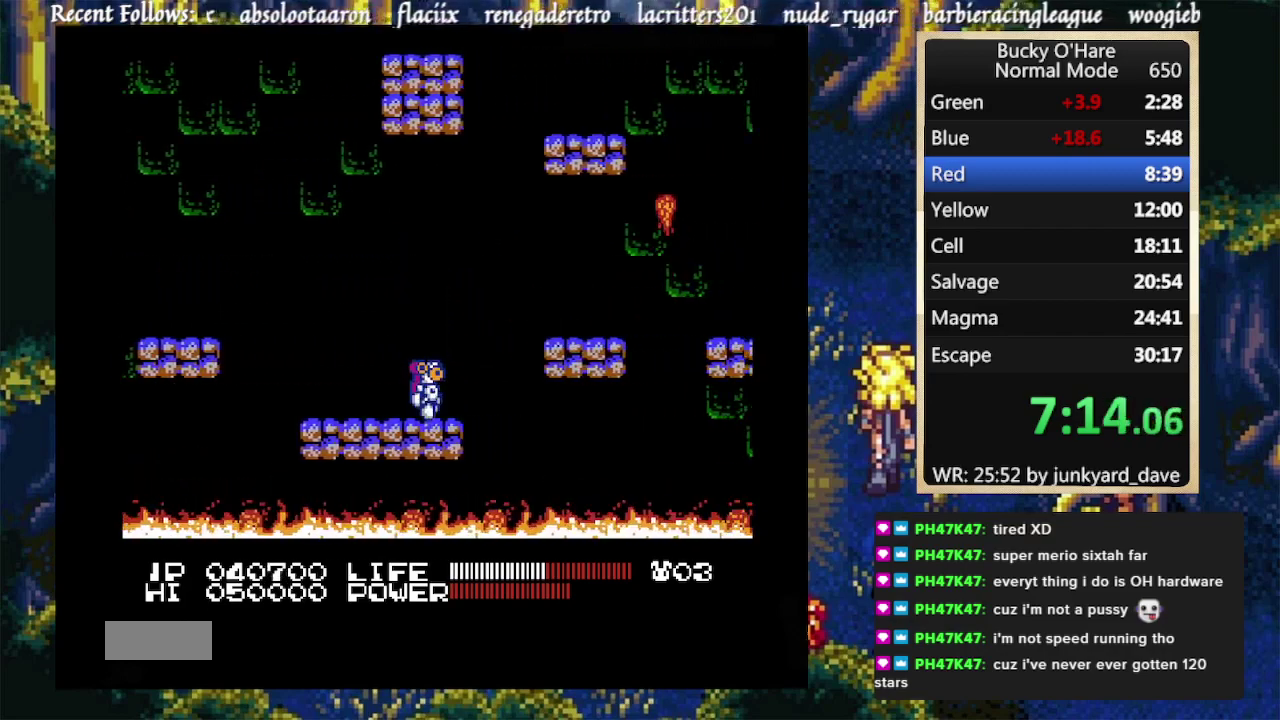
{"buttons": ["DPAD_RIGHT"], "events": [[100, "A", "down"], [267, "A", "up"]]}
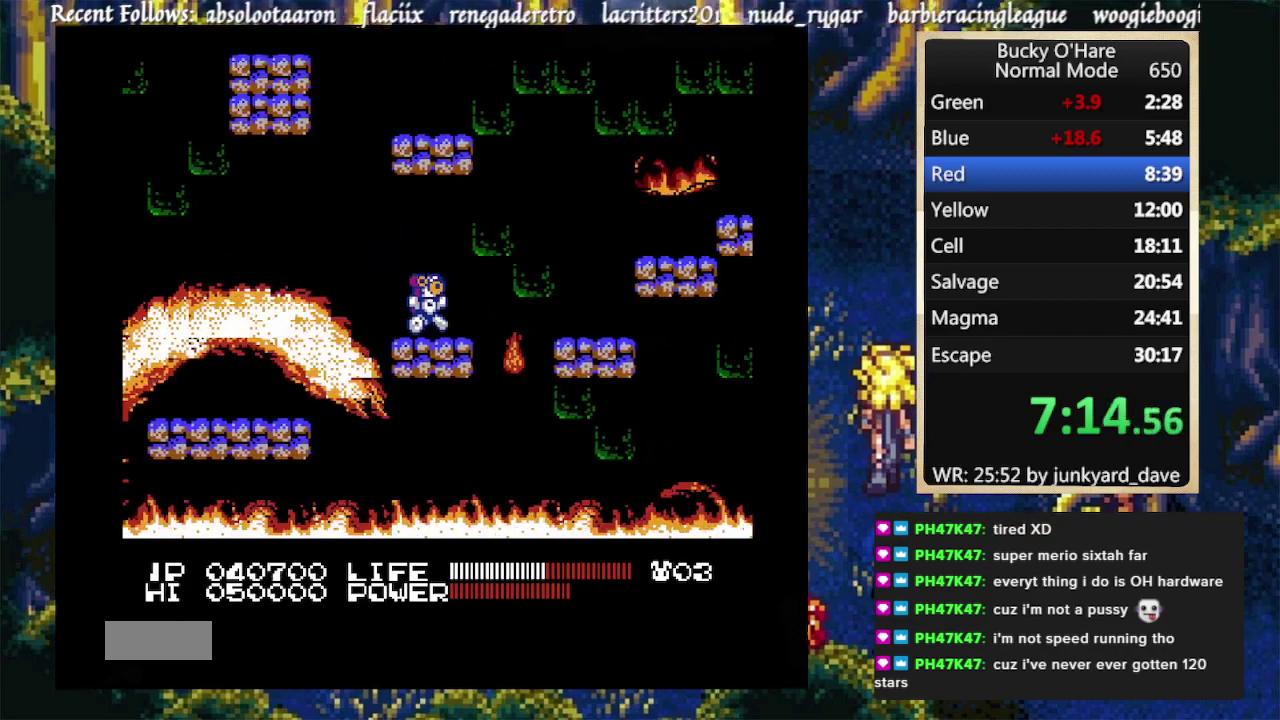
{"buttons": ["DPAD_RIGHT"], "events": [[133, "A", "down"], [233, "A", "up"]]}
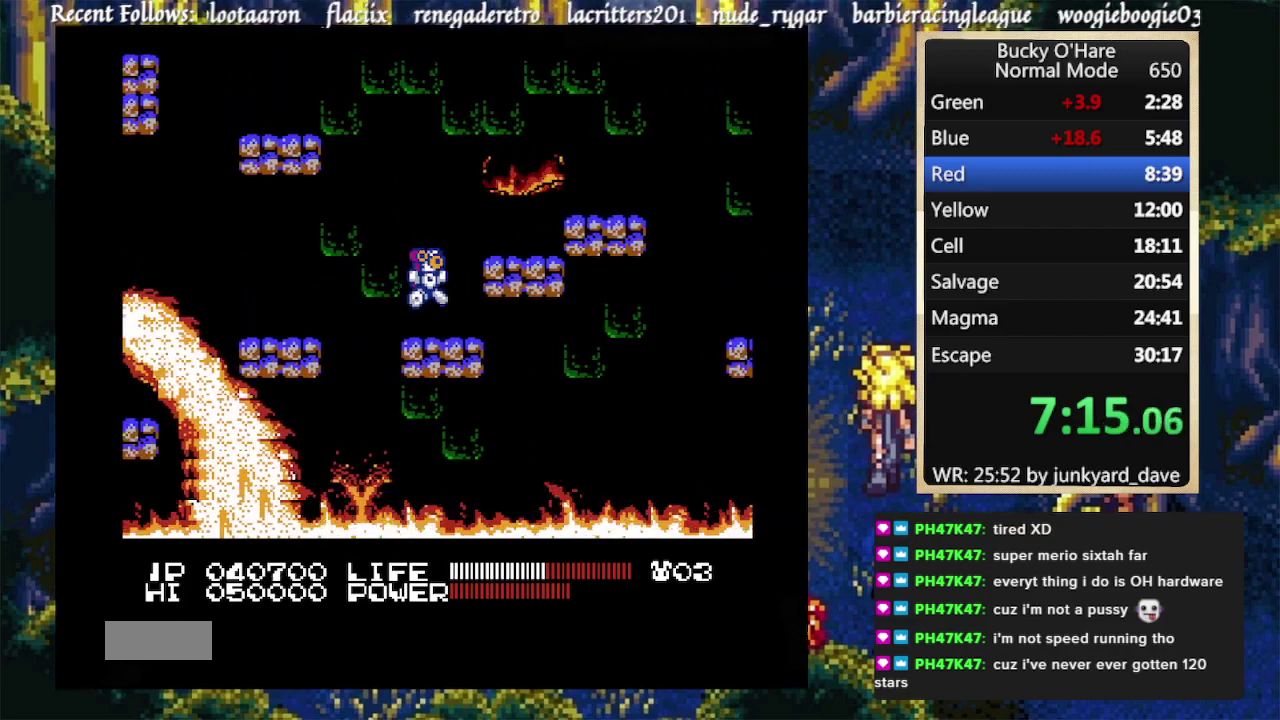
{"buttons": ["A", "DPAD_RIGHT"], "events": [[33, "DPAD_RIGHT", "up"], [100, "A", "down"], [167, "DPAD_RIGHT", "down"], [200, "A", "up"], [467, "A", "down"]]}
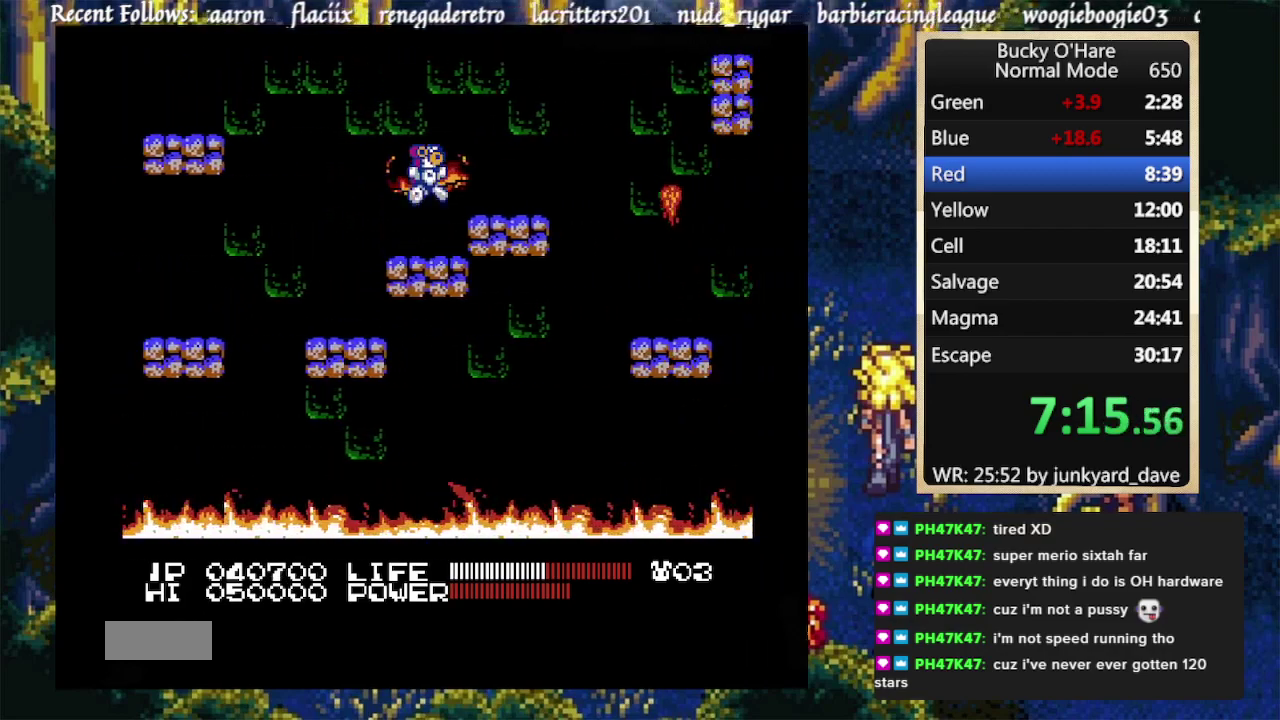
{"buttons": ["DPAD_RIGHT"], "events": [[33, "A", "up"], [333, "A", "down"], [400, "A", "up"]]}
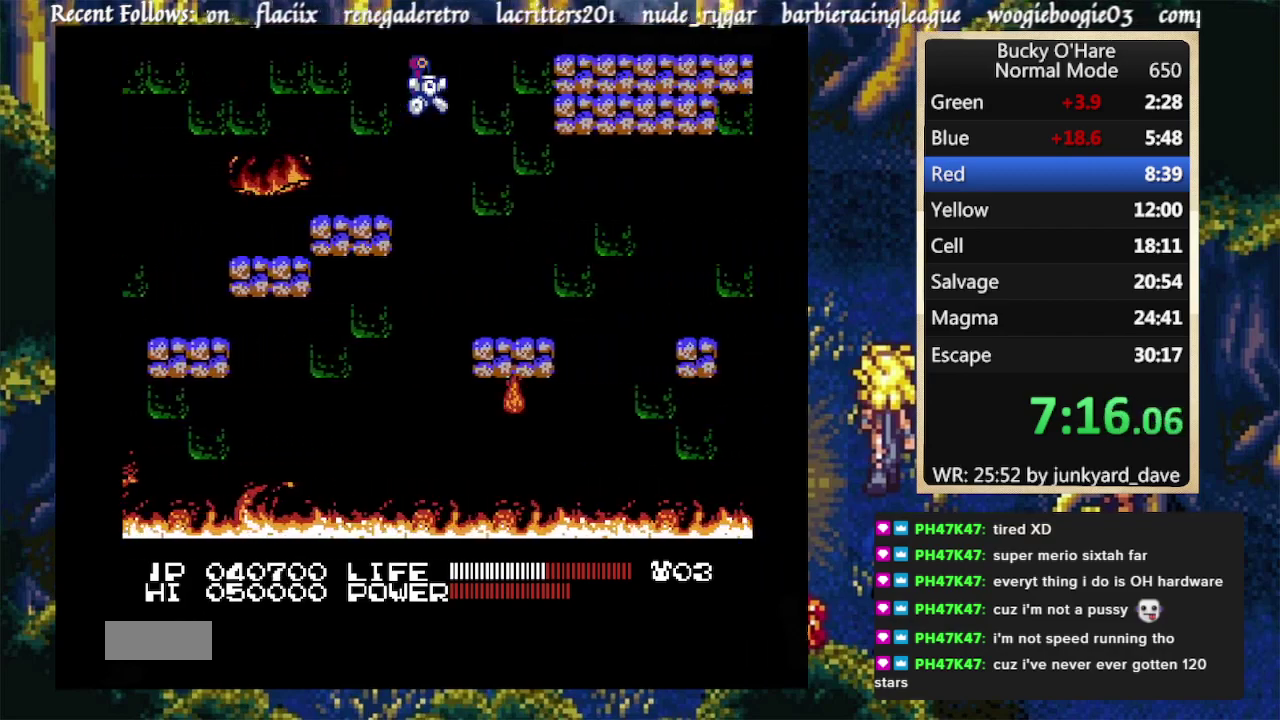
{"buttons": ["A", "DPAD_RIGHT"], "events": [[433, "A", "down"]]}
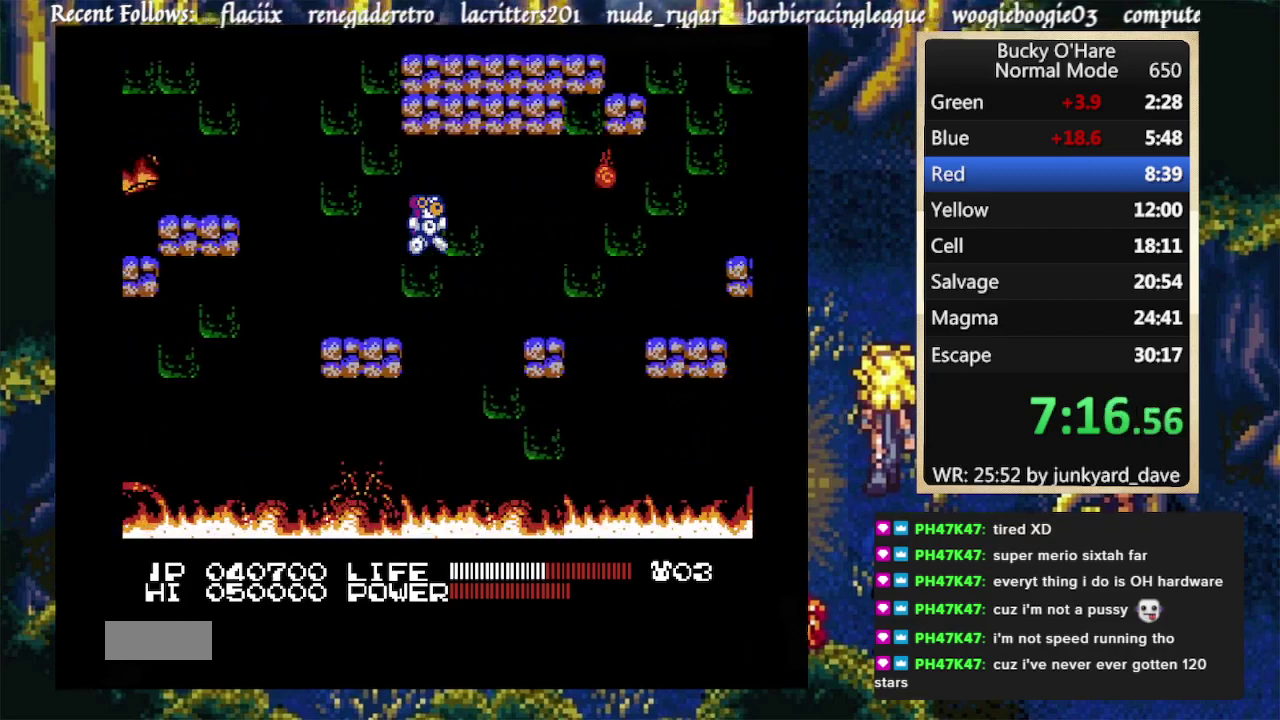
{"buttons": ["DPAD_RIGHT"], "events": [[67, "A", "up"], [433, "A", "down"], [500, "A", "up"]]}
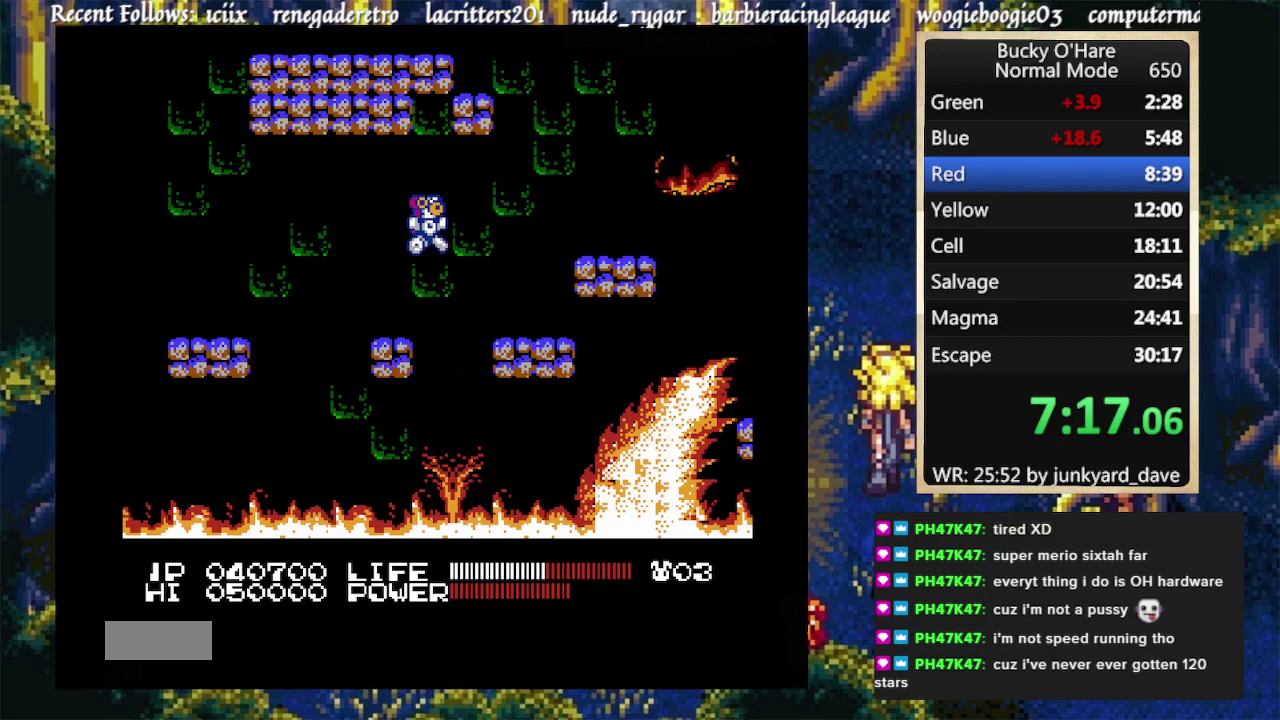
{"buttons": ["DPAD_RIGHT"], "events": [[333, "A", "down"], [433, "A", "up"]]}
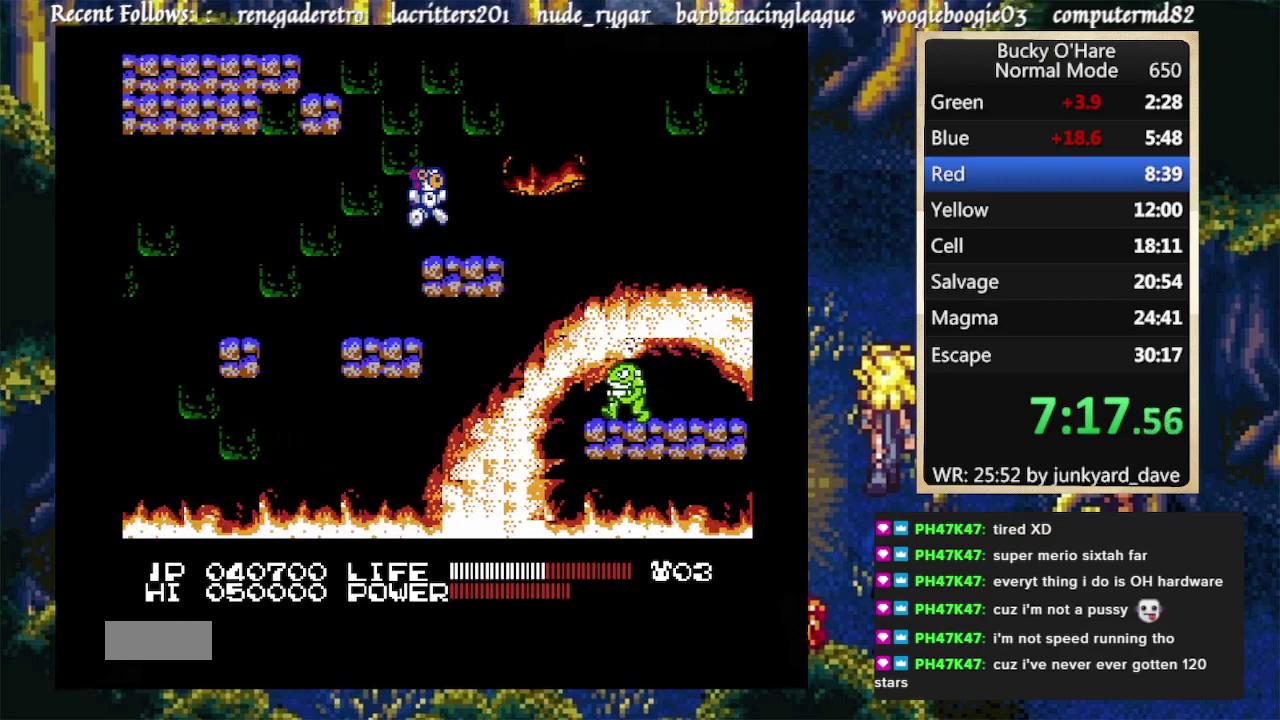
{"buttons": [], "events": [[233, "A", "down"], [333, "A", "up"], [467, "DPAD_RIGHT", "up"]]}
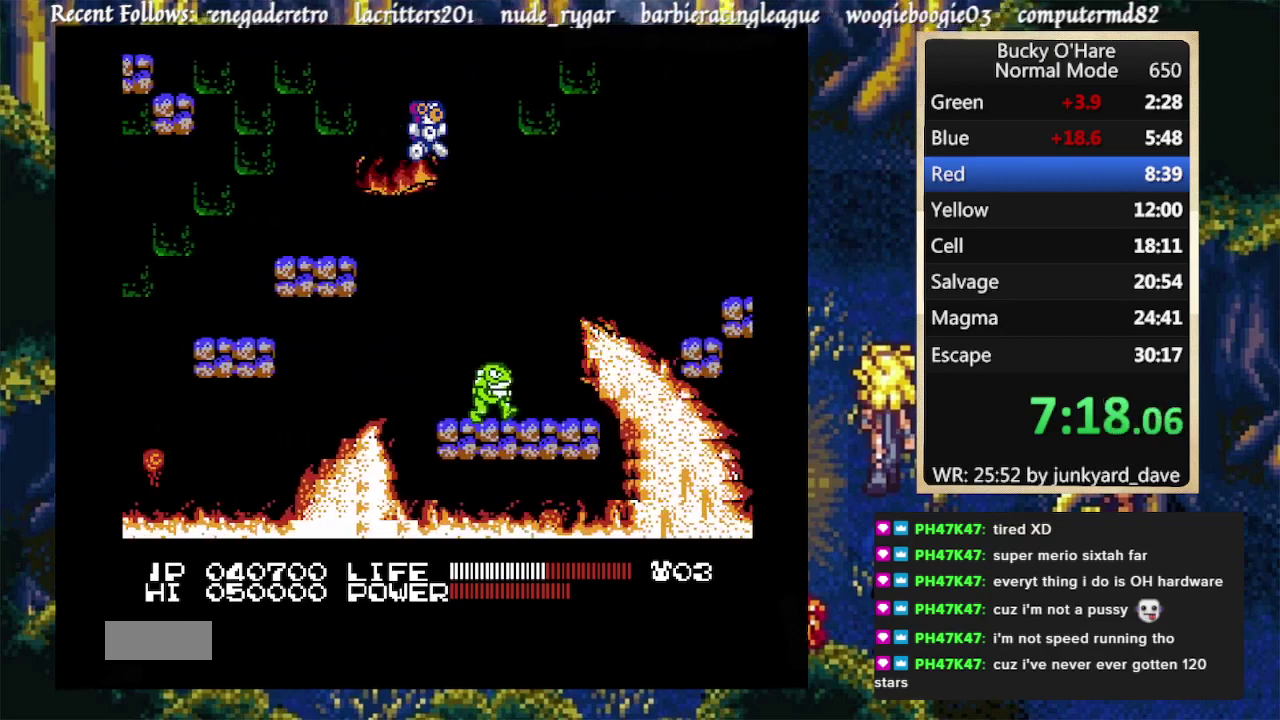
{"buttons": ["DPAD_RIGHT"], "events": [[100, "DPAD_RIGHT", "down"], [267, "B", "down"], [367, "B", "up"]]}
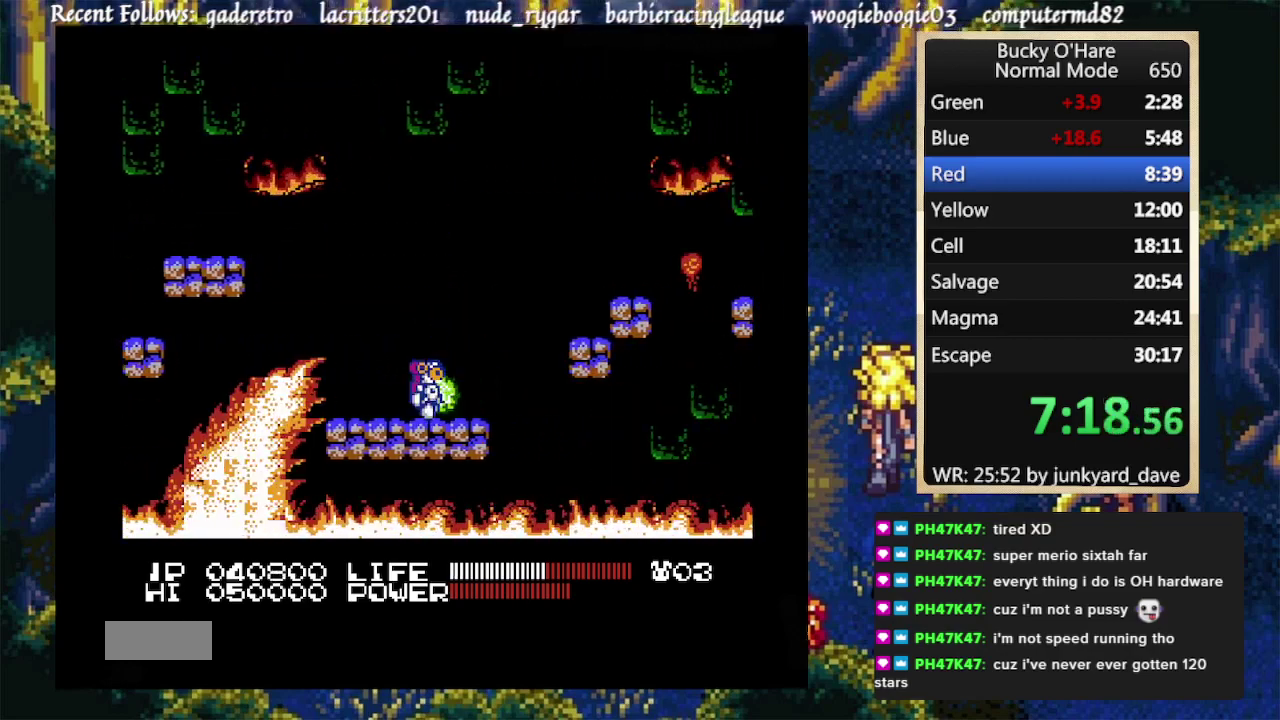
{"buttons": ["DPAD_RIGHT"], "events": [[133, "A", "down"], [333, "A", "up"]]}
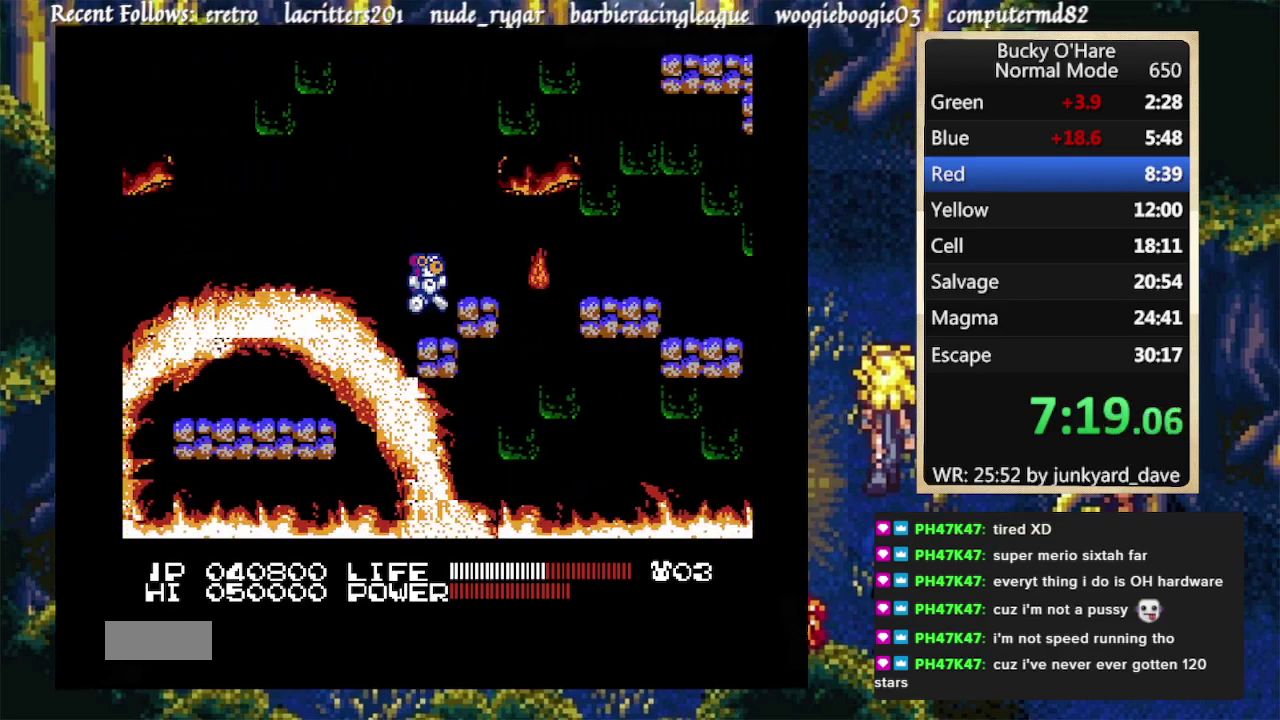
{"buttons": ["DPAD_RIGHT"], "events": [[33, "DPAD_RIGHT", "up"], [167, "A", "down"], [233, "A", "up"], [233, "DPAD_RIGHT", "down"], [400, "DPAD_RIGHT", "up"], [500, "DPAD_RIGHT", "down"]]}
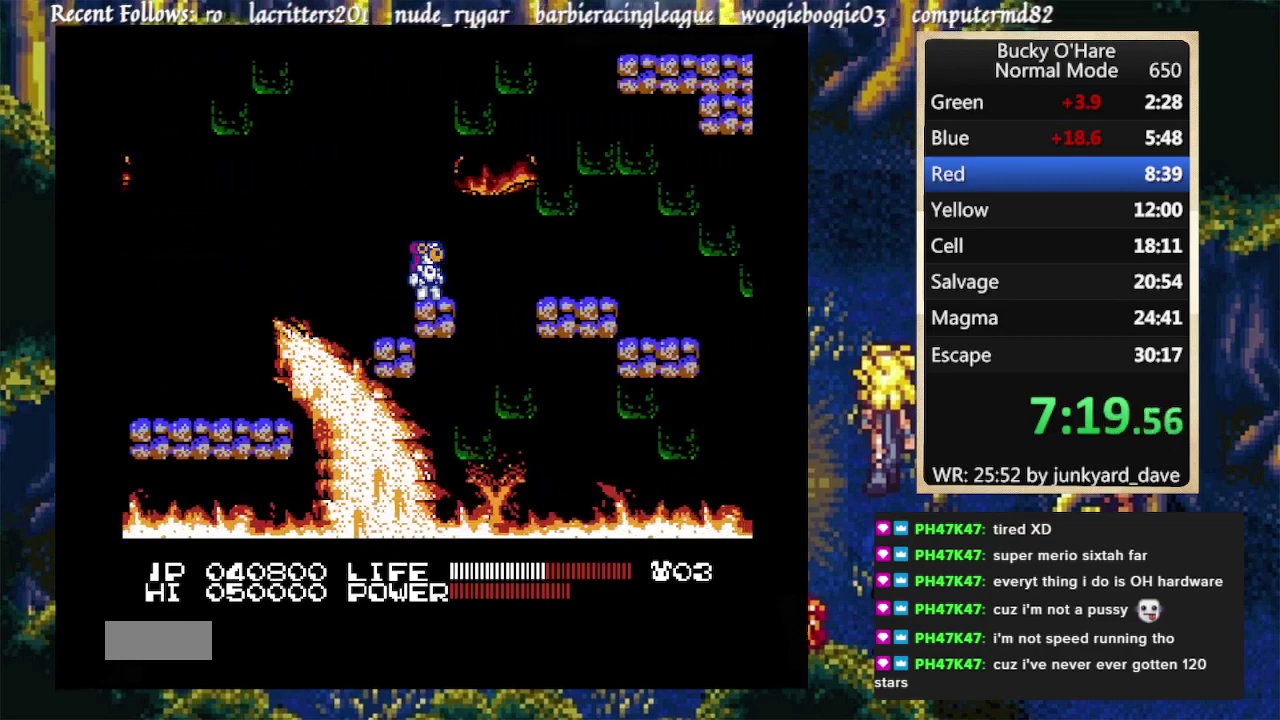
{"buttons": ["DPAD_RIGHT"], "events": [[67, "A", "down"], [167, "A", "up"]]}
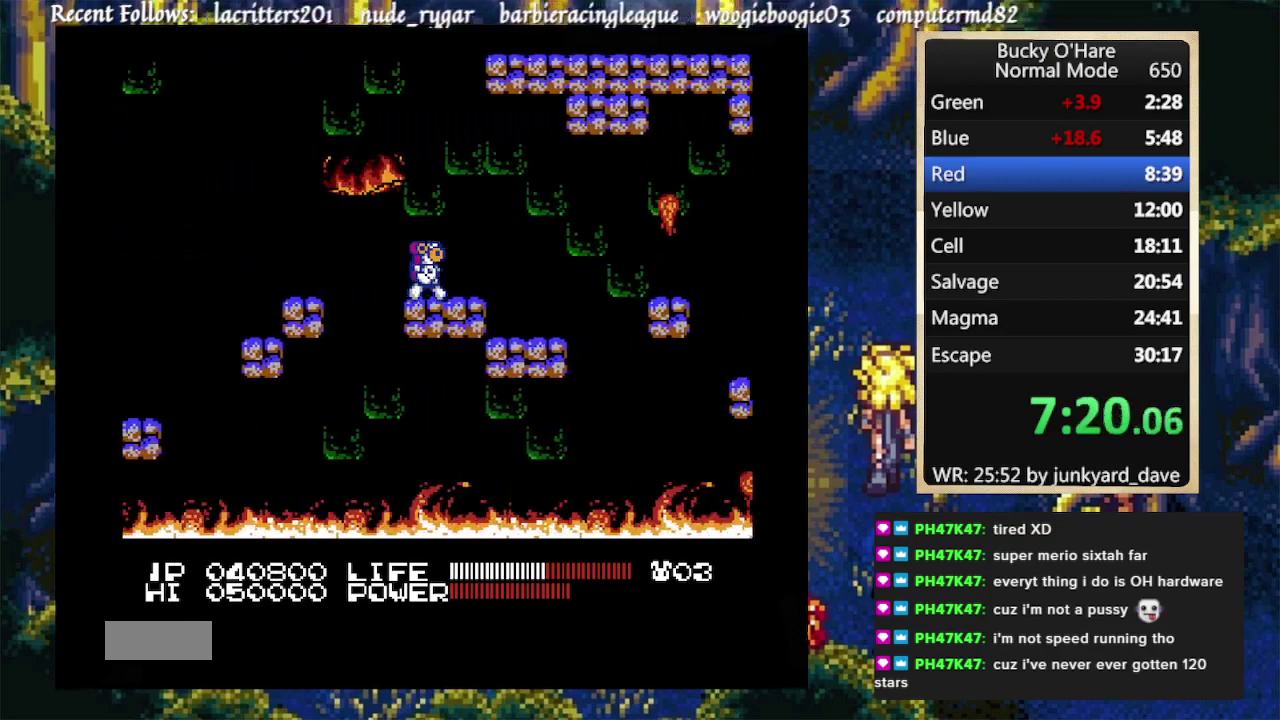
{"buttons": ["DPAD_RIGHT"], "events": [[433, "A", "down"], [500, "A", "up"]]}